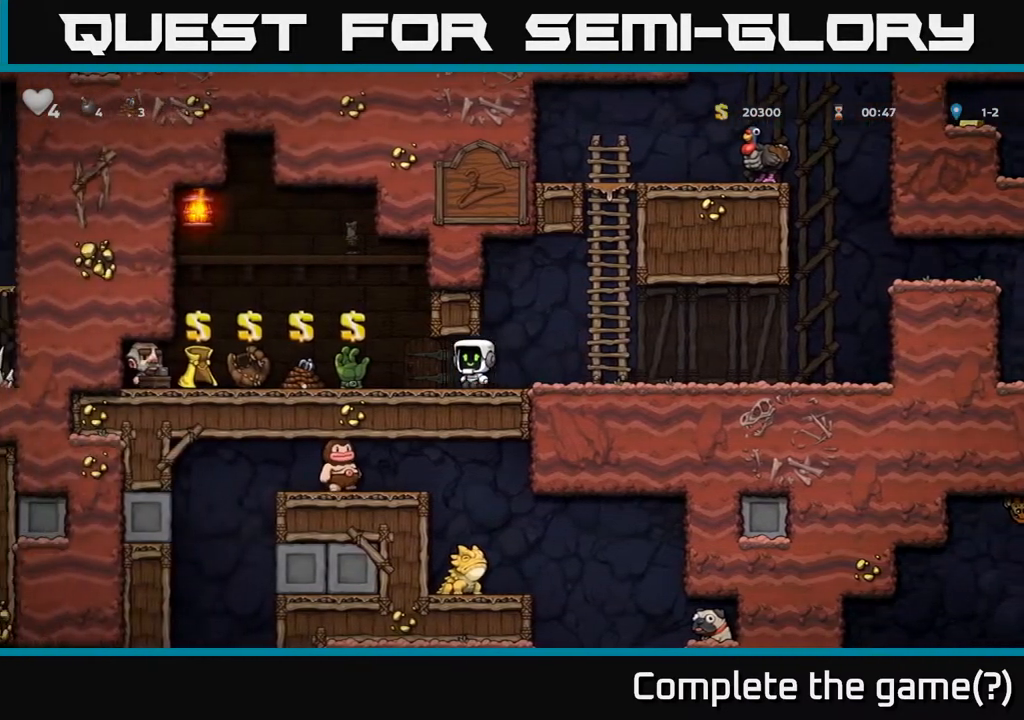
Gameplay with a controller (Xbox layout); each line is a JSON object with the inputs held at the frame after it. "events" lists button and stick changes between this image and that frame as [ms after this image, input, new state], when the widget could be followed in between.
{"buttons": [], "left_stick": "center", "right_stick": "center", "events": [[167, "left_stick", "center"]]}
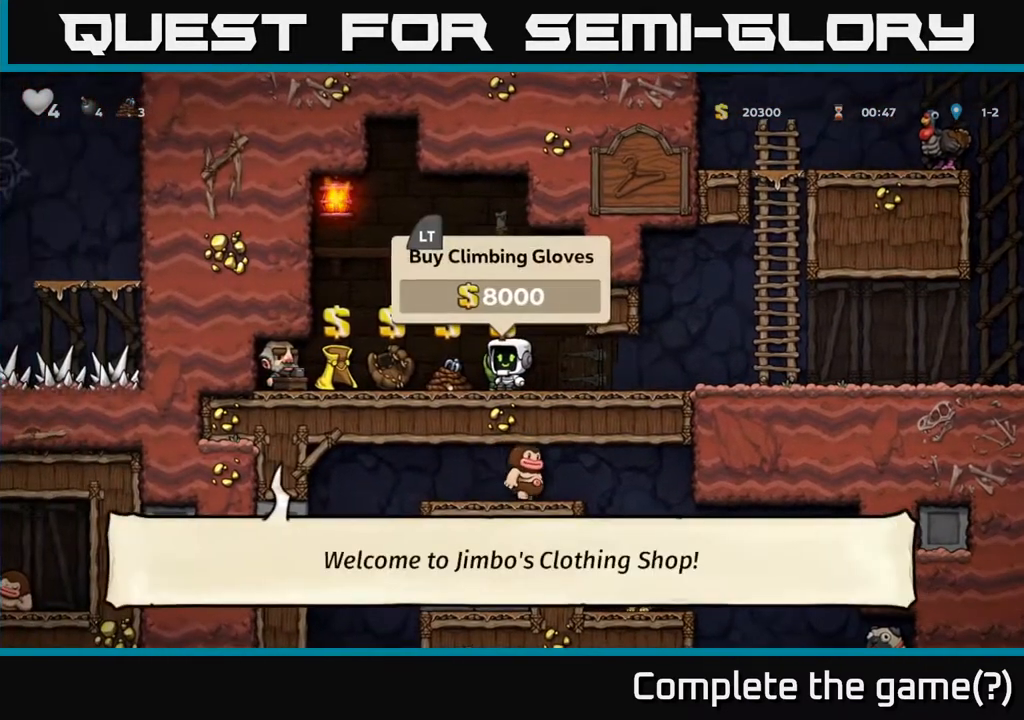
{"buttons": [], "left_stick": "right", "right_stick": "center", "events": [[50, "left_stick", "left"], [467, "left_stick", "right"]]}
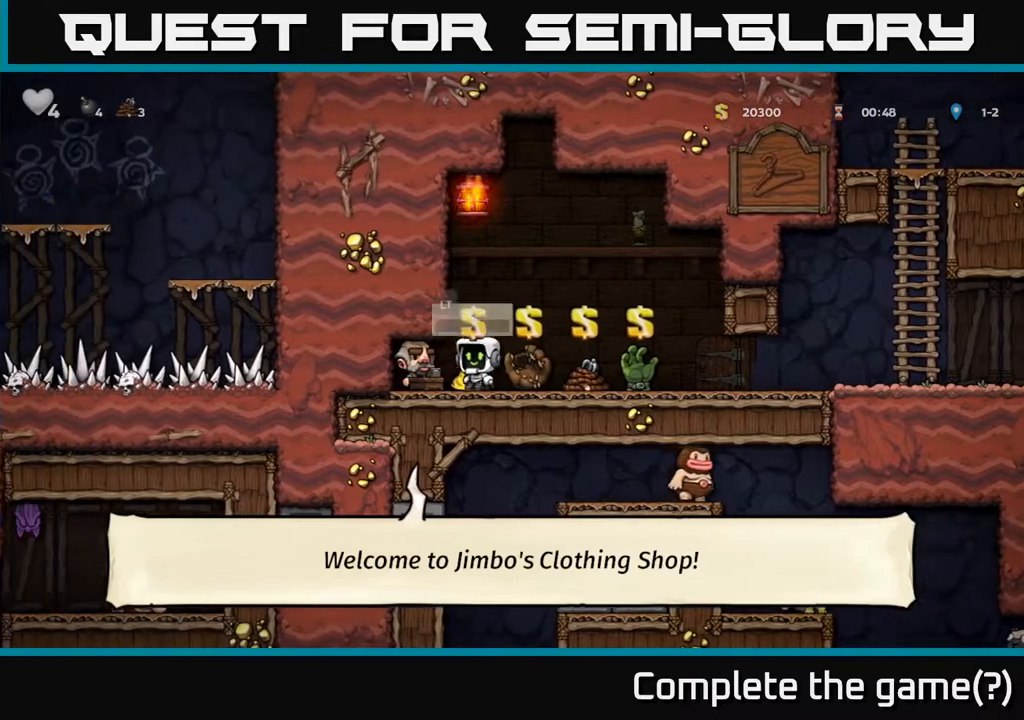
{"buttons": [], "left_stick": "center", "right_stick": "center", "events": [[50, "left_stick", "center"]]}
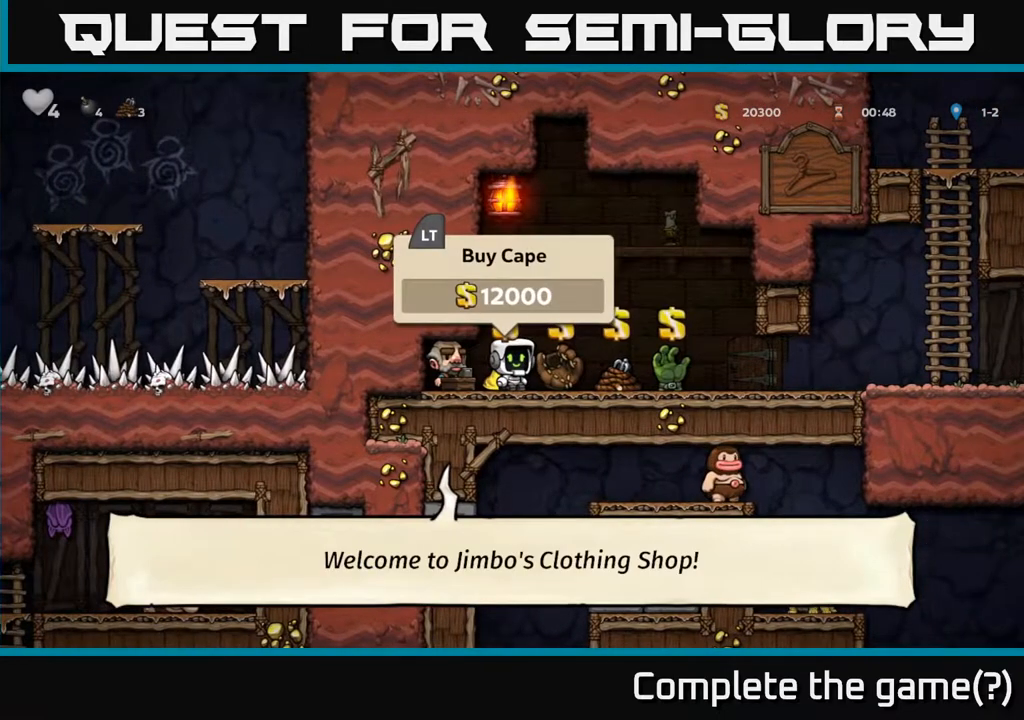
{"buttons": [], "left_stick": "center", "right_stick": "center", "events": [[83, "left_stick", "right"], [400, "left_stick", "center"]]}
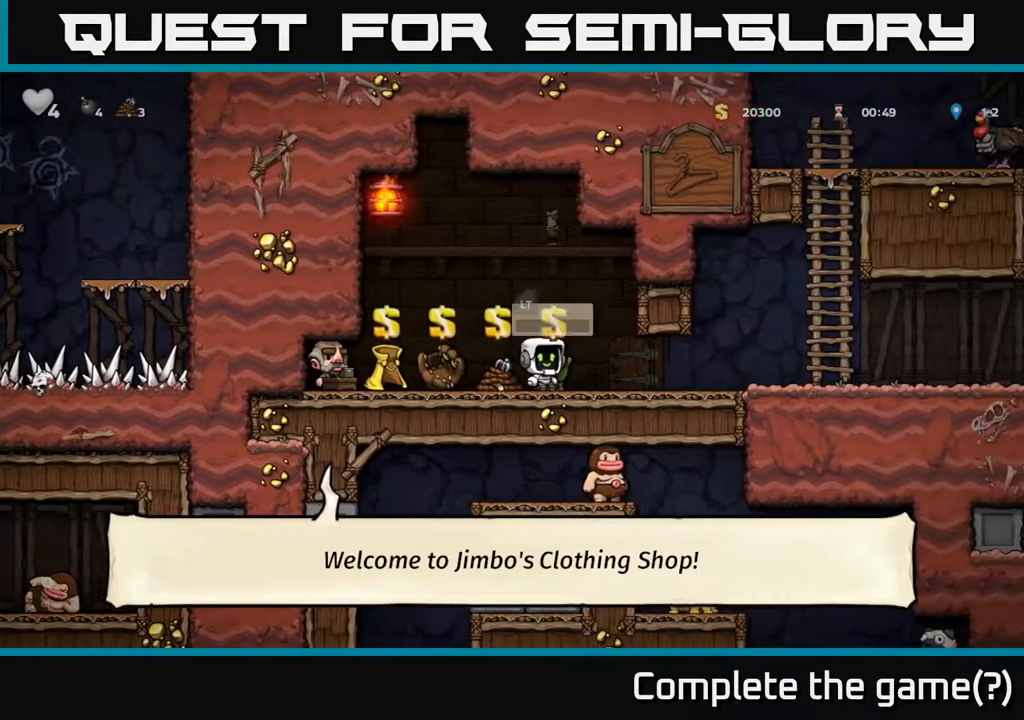
{"buttons": ["L2"], "left_stick": "center", "right_stick": "center", "events": [[383, "L2", "down"]]}
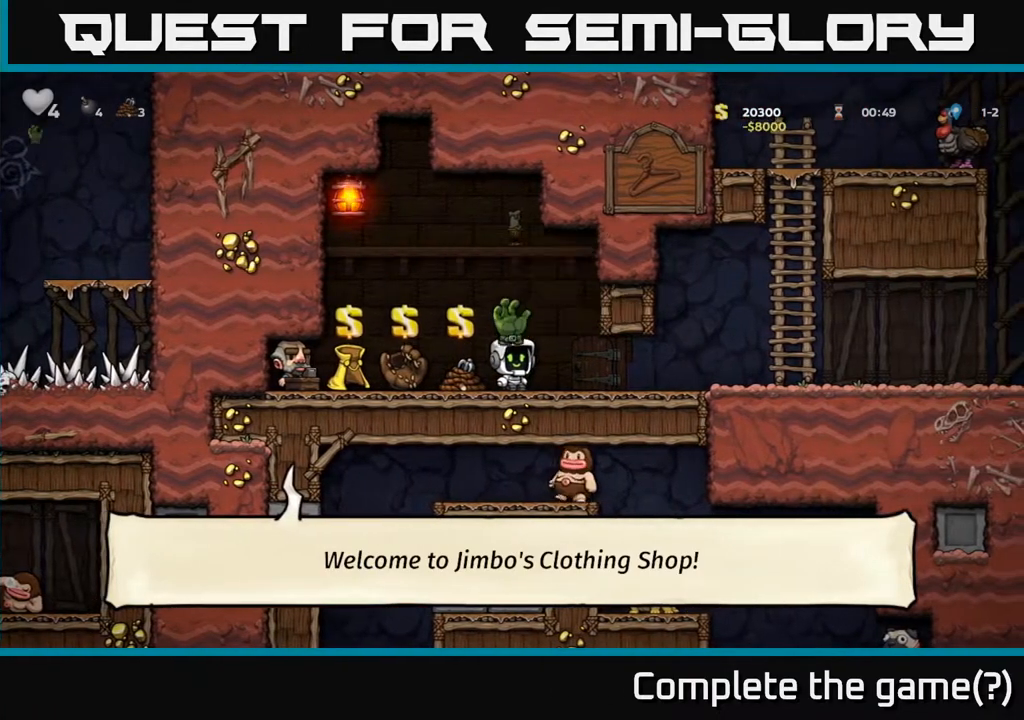
{"buttons": [], "left_stick": "right", "right_stick": "center", "events": [[17, "L2", "up"], [100, "left_stick", "right"]]}
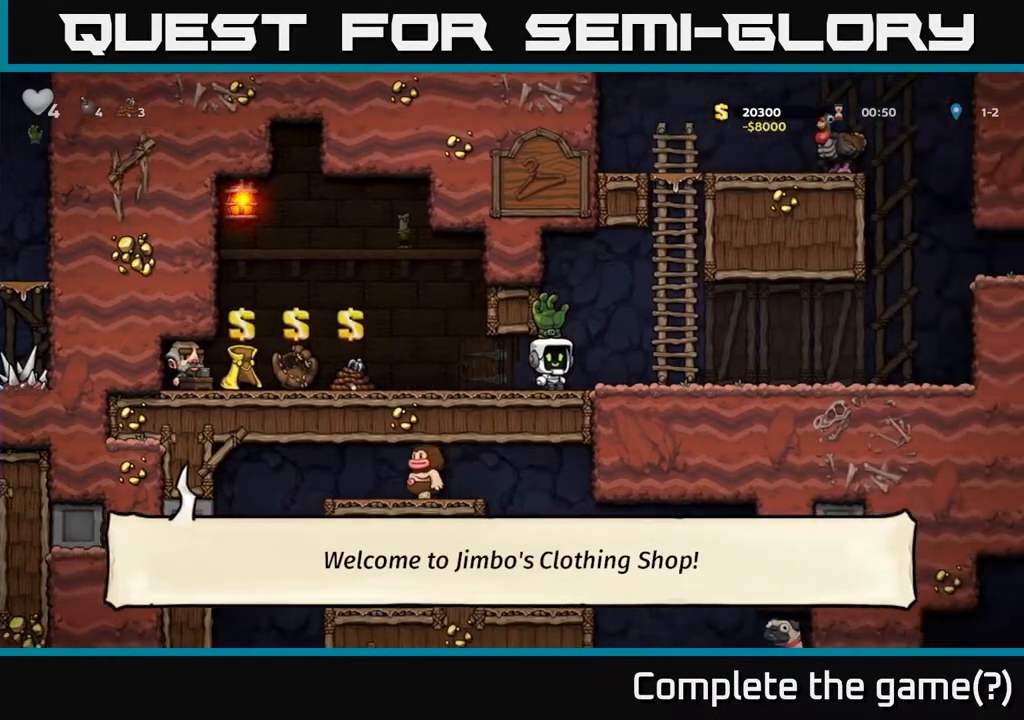
{"buttons": [], "left_stick": "up", "right_stick": "center", "events": [[50, "A", "down"], [267, "A", "up"], [267, "left_stick", "up"]]}
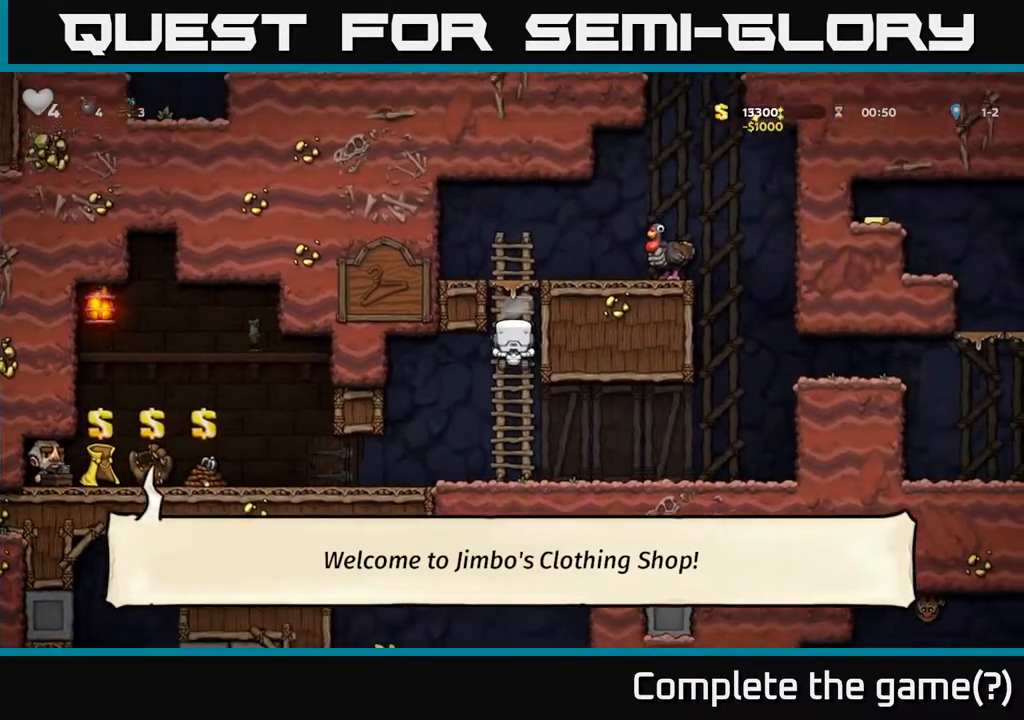
{"buttons": ["A"], "left_stick": "up-right", "right_stick": "center", "events": [[200, "A", "down"], [300, "left_stick", "right"], [500, "left_stick", "up-right"]]}
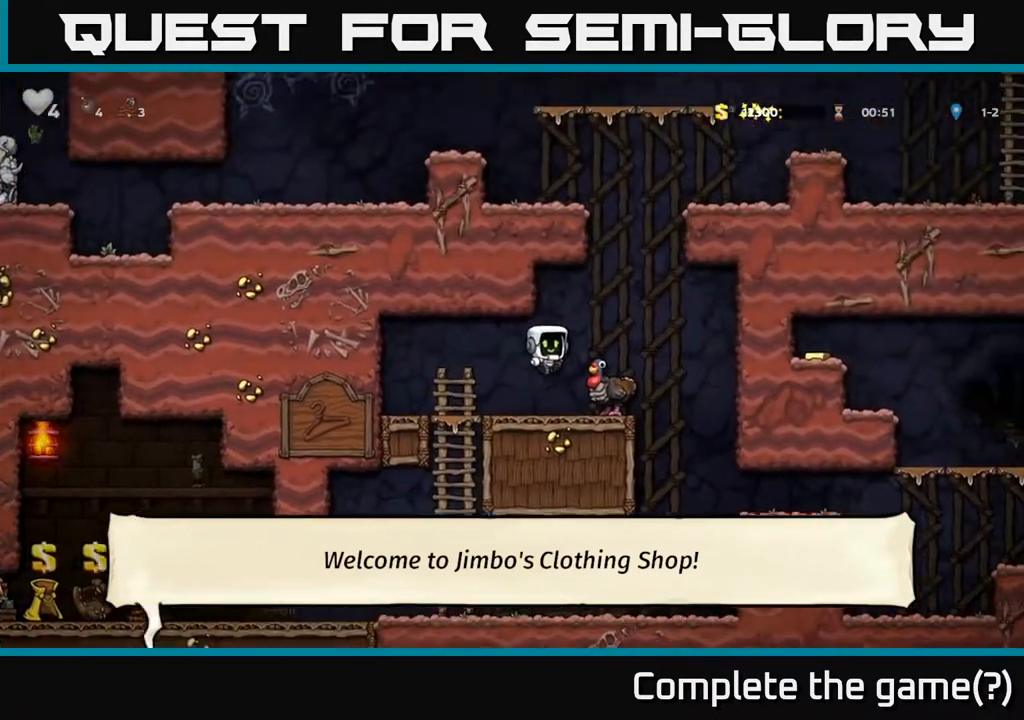
{"buttons": [], "left_stick": "right", "right_stick": "center", "events": [[17, "left_stick", "right"], [33, "left_stick", "center"], [83, "A", "up"], [383, "A", "down"], [383, "left_stick", "right"], [483, "A", "up"]]}
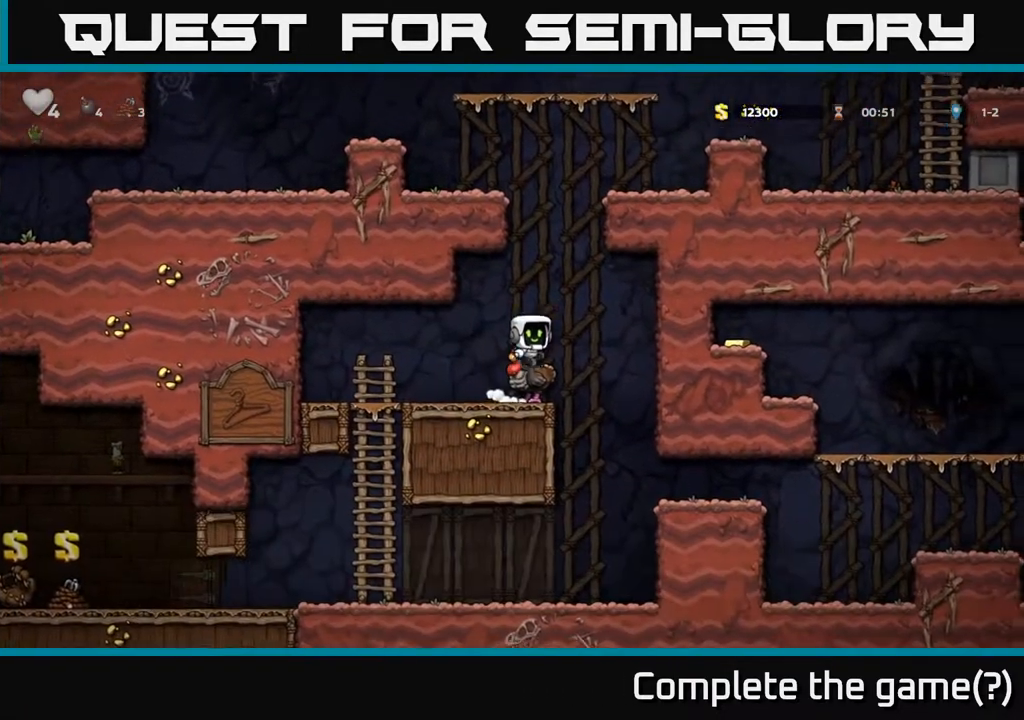
{"buttons": [], "left_stick": "right", "right_stick": "center", "events": [[83, "left_stick", "center"], [350, "left_stick", "right"]]}
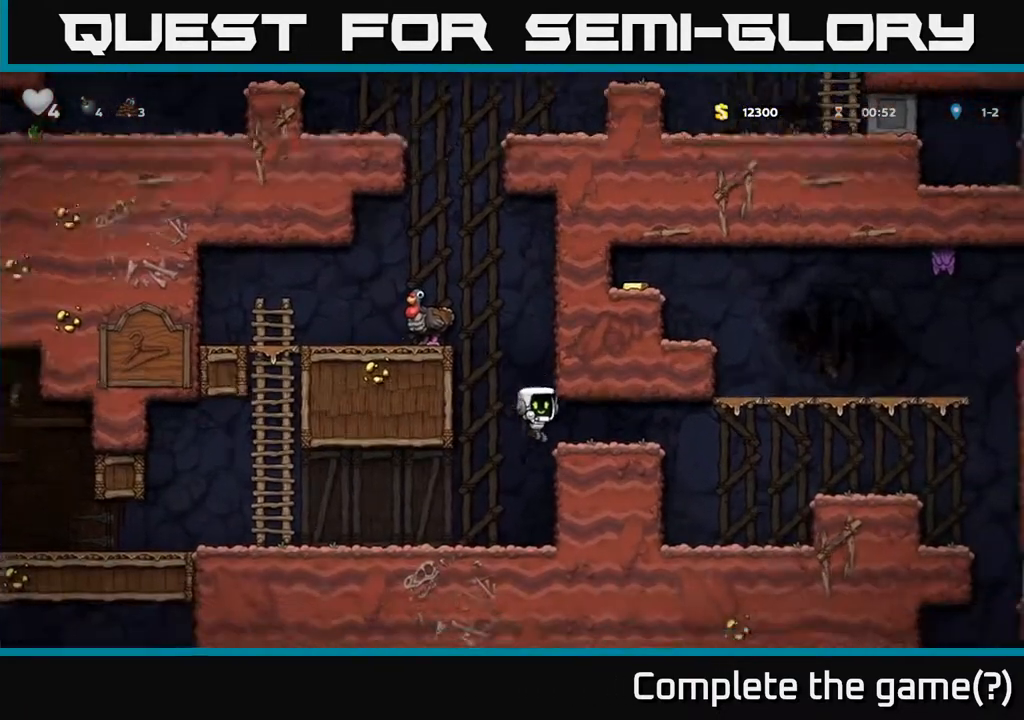
{"buttons": [], "left_stick": "right", "right_stick": "center", "events": [[267, "A", "down"], [383, "A", "up"]]}
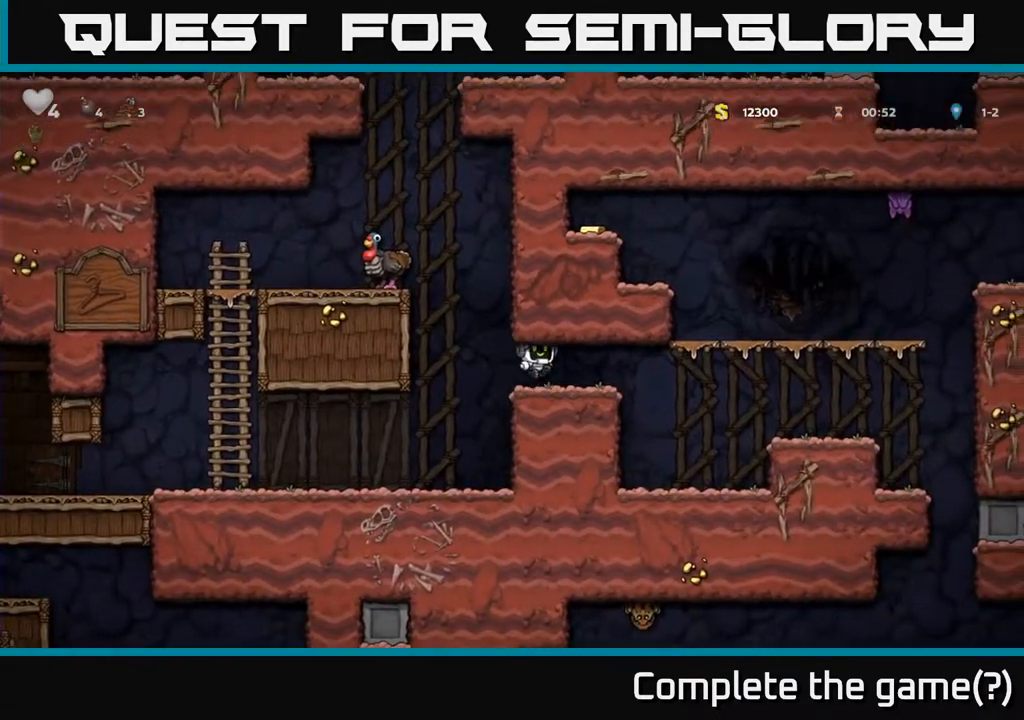
{"buttons": ["A"], "left_stick": "left", "right_stick": "center", "events": [[217, "A", "down"], [417, "left_stick", "left"]]}
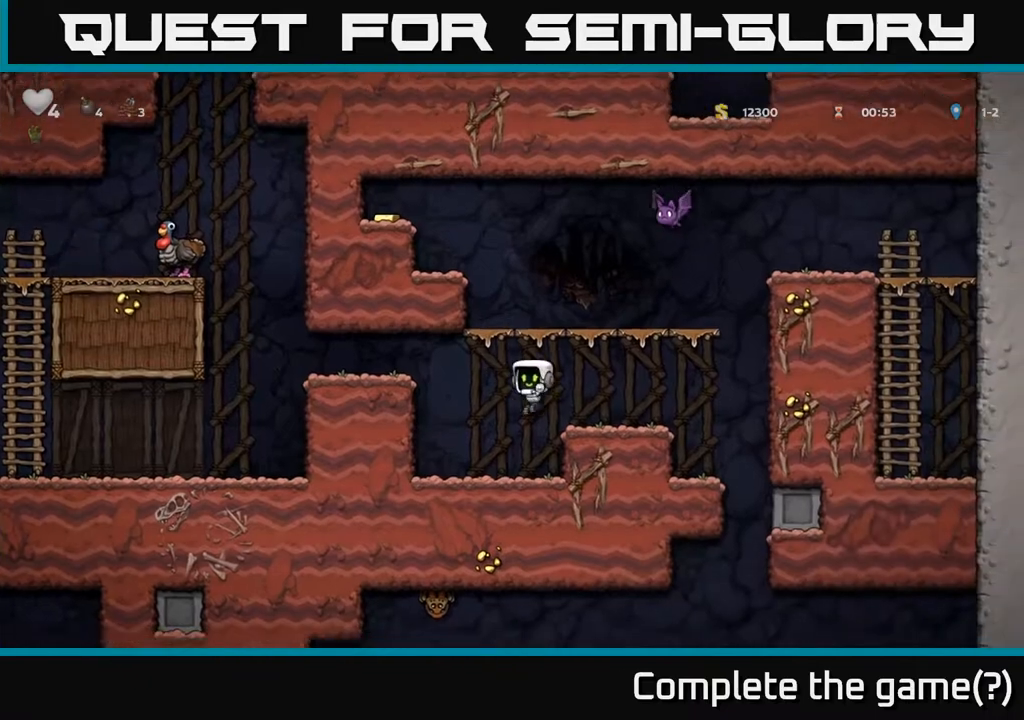
{"buttons": [], "left_stick": "center", "right_stick": "center", "events": [[67, "A", "up"], [67, "left_stick", "center"], [133, "left_stick", "right"], [217, "A", "down"], [333, "A", "up"], [450, "left_stick", "center"]]}
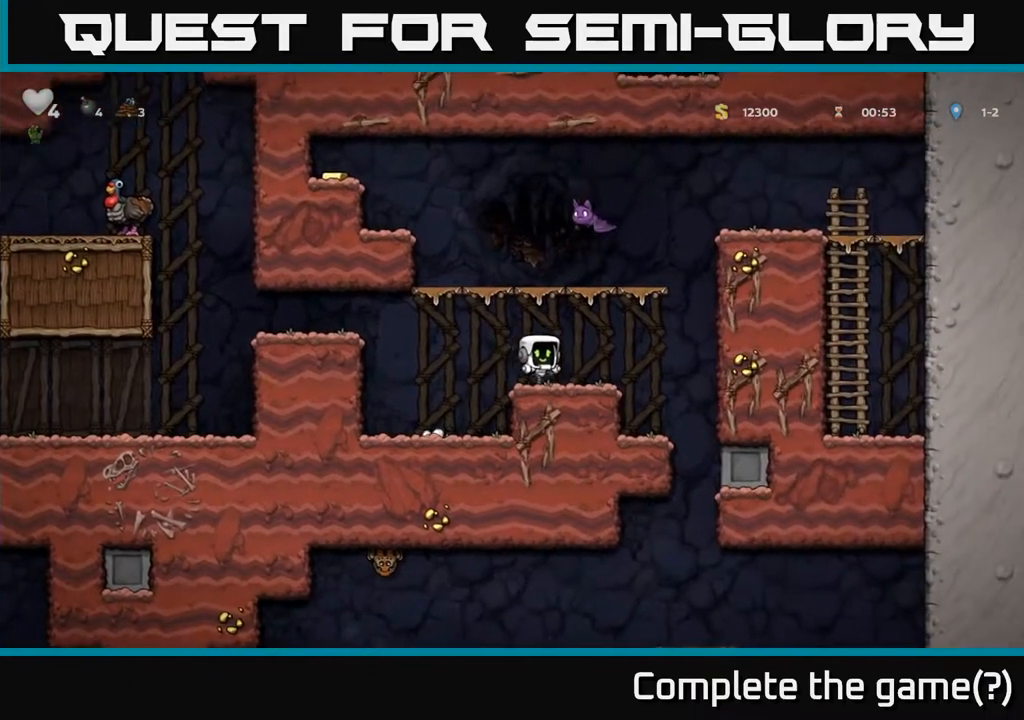
{"buttons": [], "left_stick": "center", "right_stick": "center", "events": []}
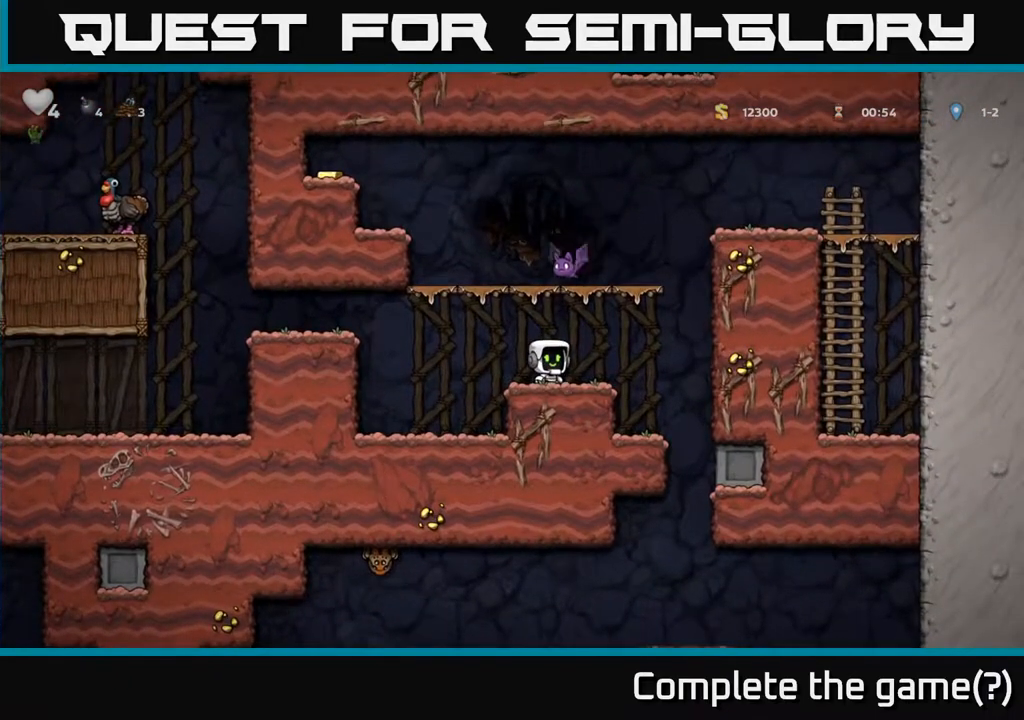
{"buttons": [], "left_stick": "left", "right_stick": "center", "events": [[167, "X", "down"], [183, "A", "down"], [233, "A", "up"], [233, "X", "up"], [250, "left_stick", "left"]]}
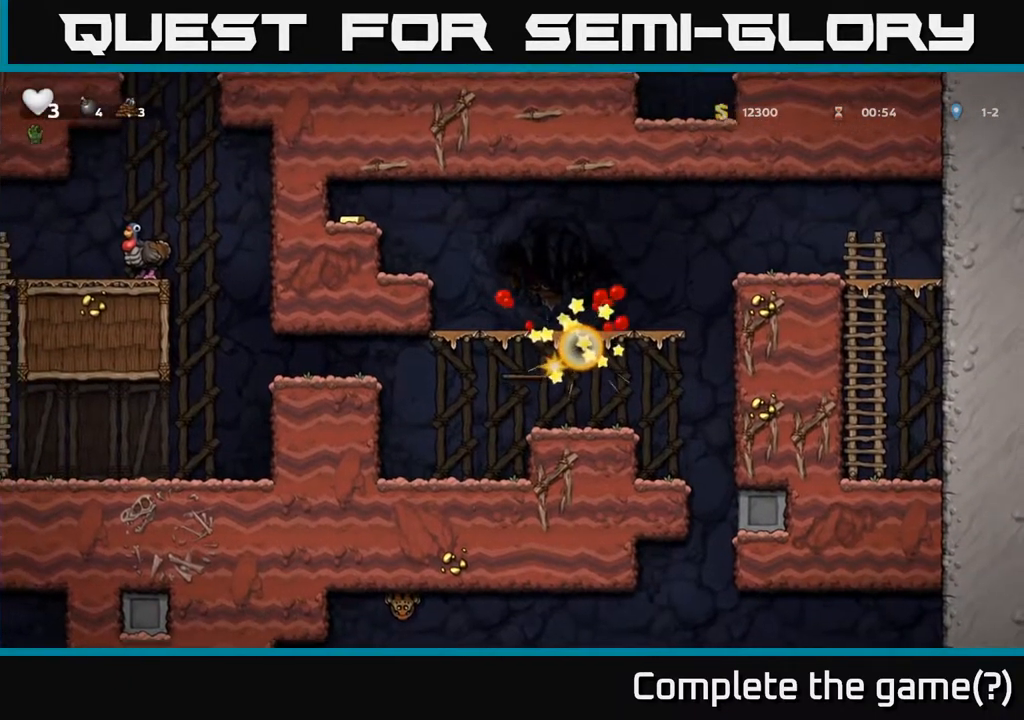
{"buttons": ["A"], "left_stick": "center", "right_stick": "center", "events": [[67, "left_stick", "center"], [400, "A", "down"]]}
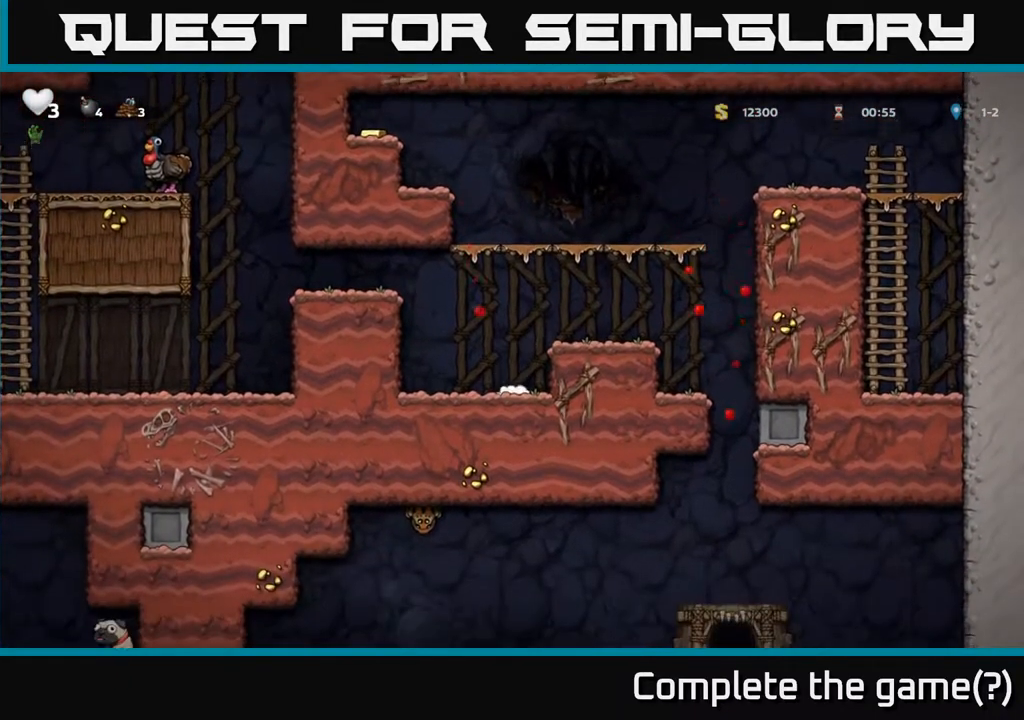
{"buttons": ["A"], "left_stick": "right", "right_stick": "center", "events": [[83, "A", "up"], [83, "left_stick", "right"], [250, "left_stick", "center"], [400, "left_stick", "right"], [433, "A", "down"]]}
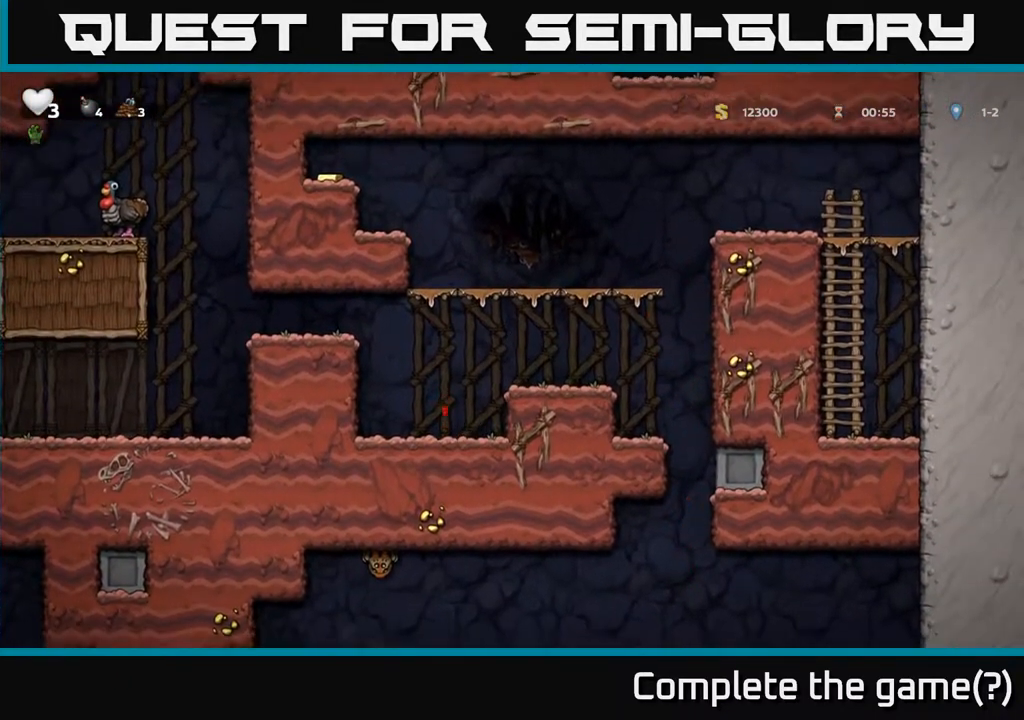
{"buttons": ["A"], "left_stick": "right", "right_stick": "center", "events": [[250, "A", "up"], [383, "A", "down"]]}
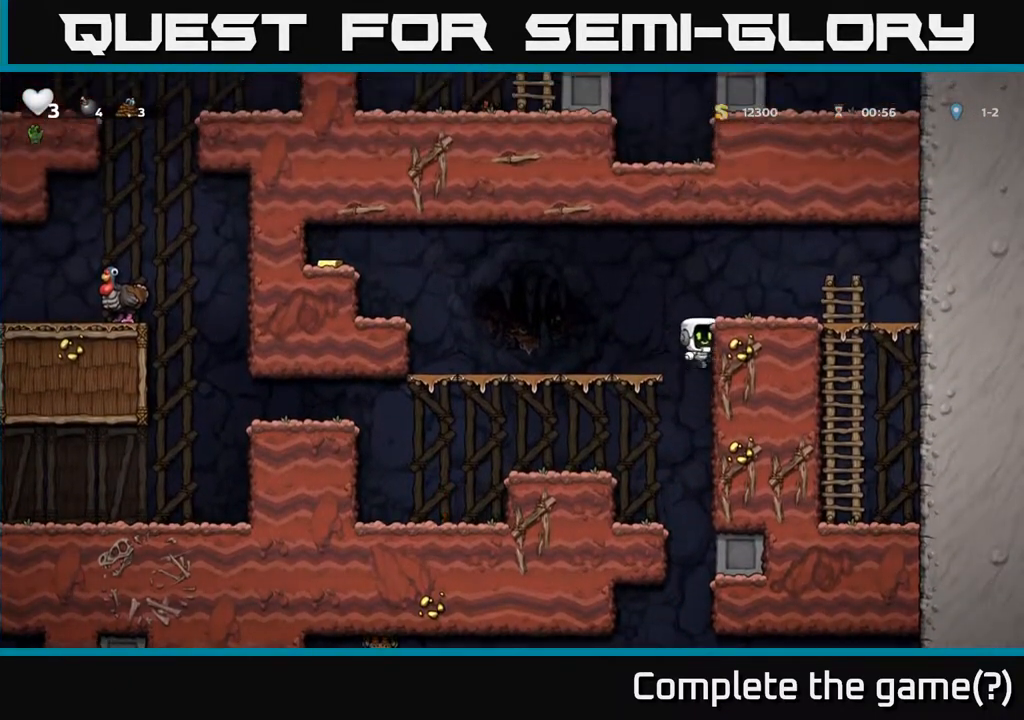
{"buttons": ["A"], "left_stick": "left", "right_stick": "center", "events": [[17, "left_stick", "left"], [33, "A", "up"], [383, "A", "down"]]}
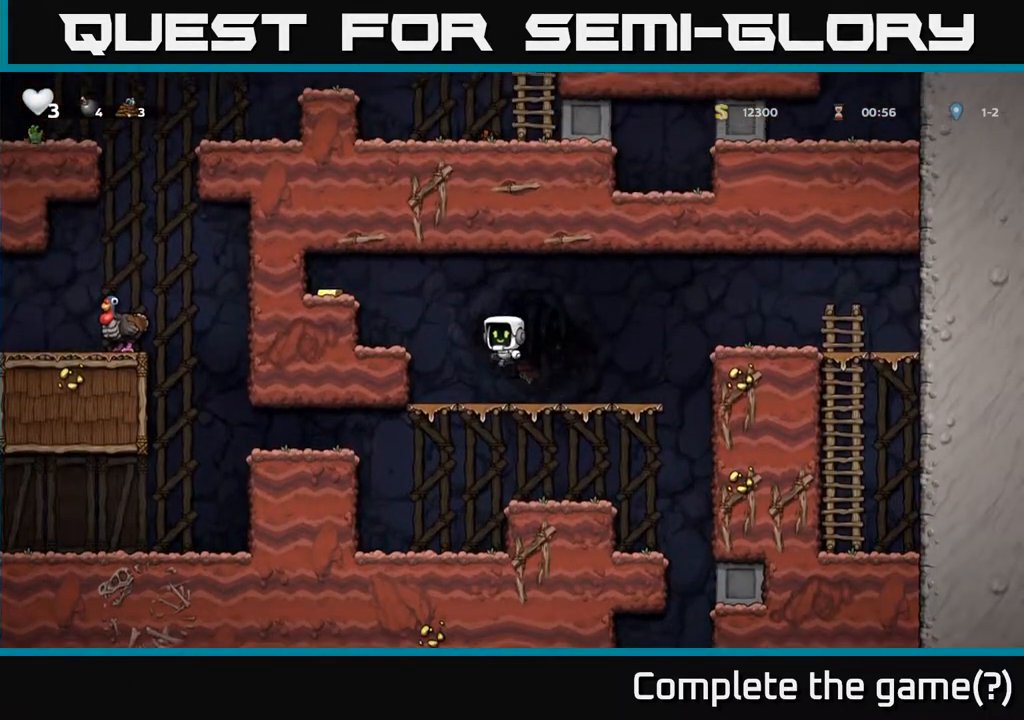
{"buttons": [], "left_stick": "left", "right_stick": "center", "events": [[133, "A", "up"], [350, "A", "down"], [483, "A", "up"]]}
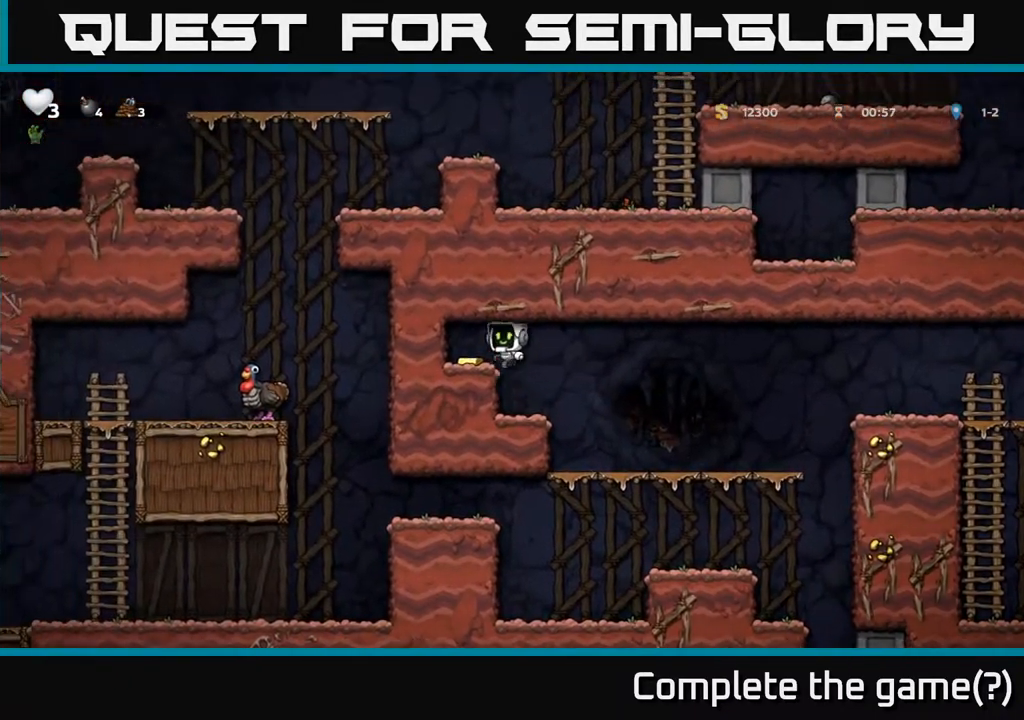
{"buttons": [], "left_stick": "right", "right_stick": "center", "events": [[117, "left_stick", "center"], [217, "left_stick", "right"]]}
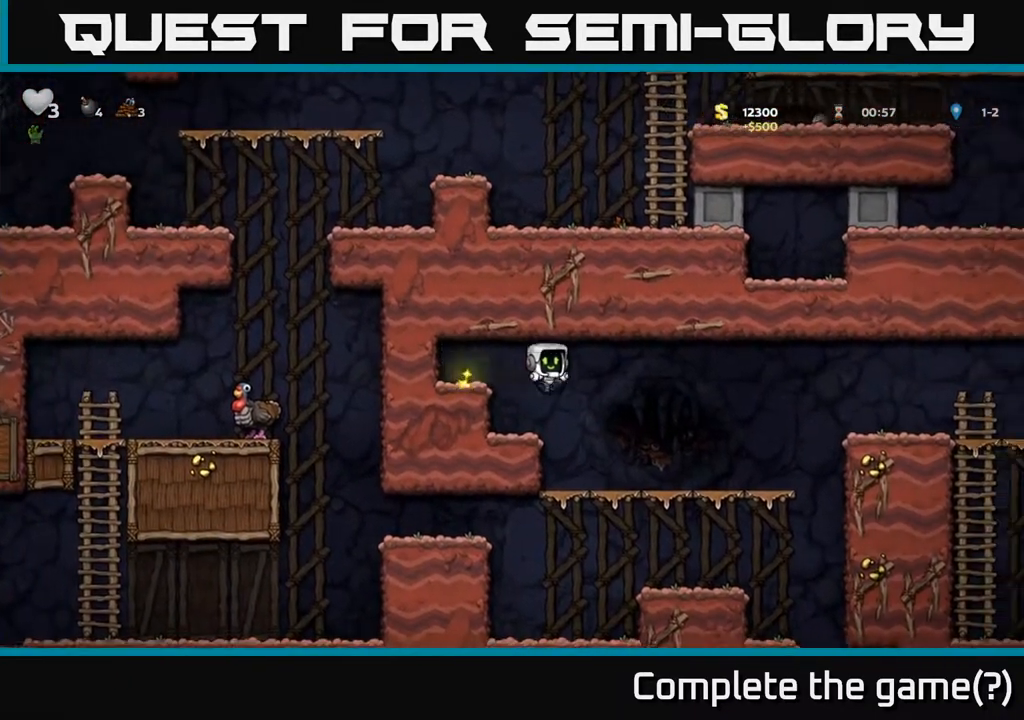
{"buttons": [], "left_stick": "down", "right_stick": "center", "events": [[250, "left_stick", "down"], [367, "A", "down"], [500, "A", "up"]]}
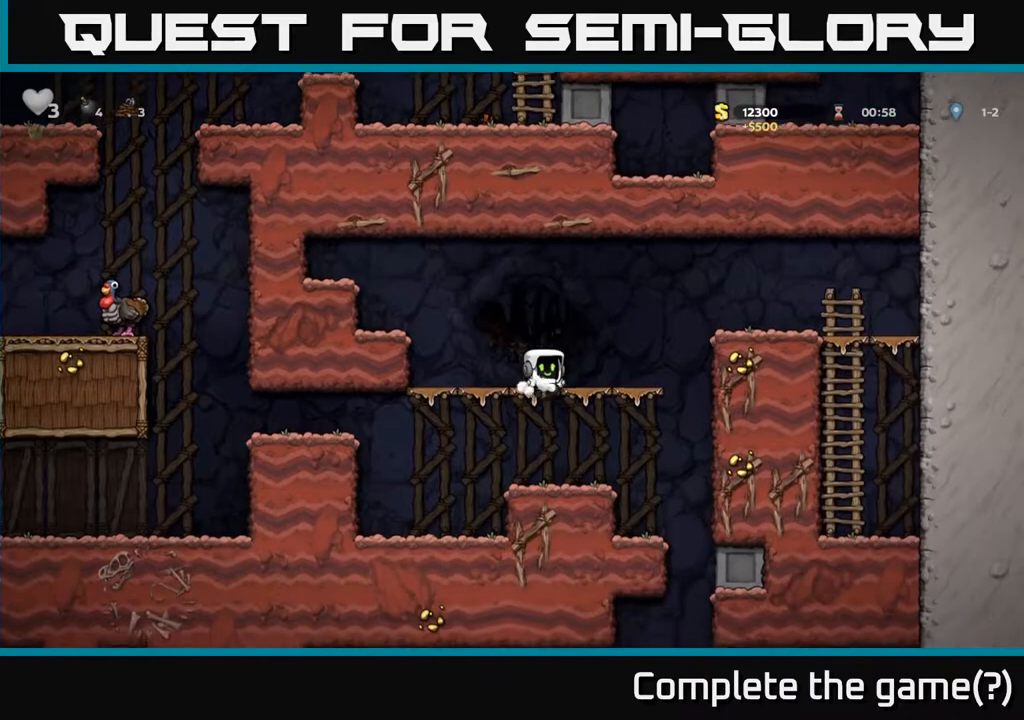
{"buttons": [], "left_stick": "center", "right_stick": "center", "events": [[67, "left_stick", "right"], [217, "left_stick", "center"]]}
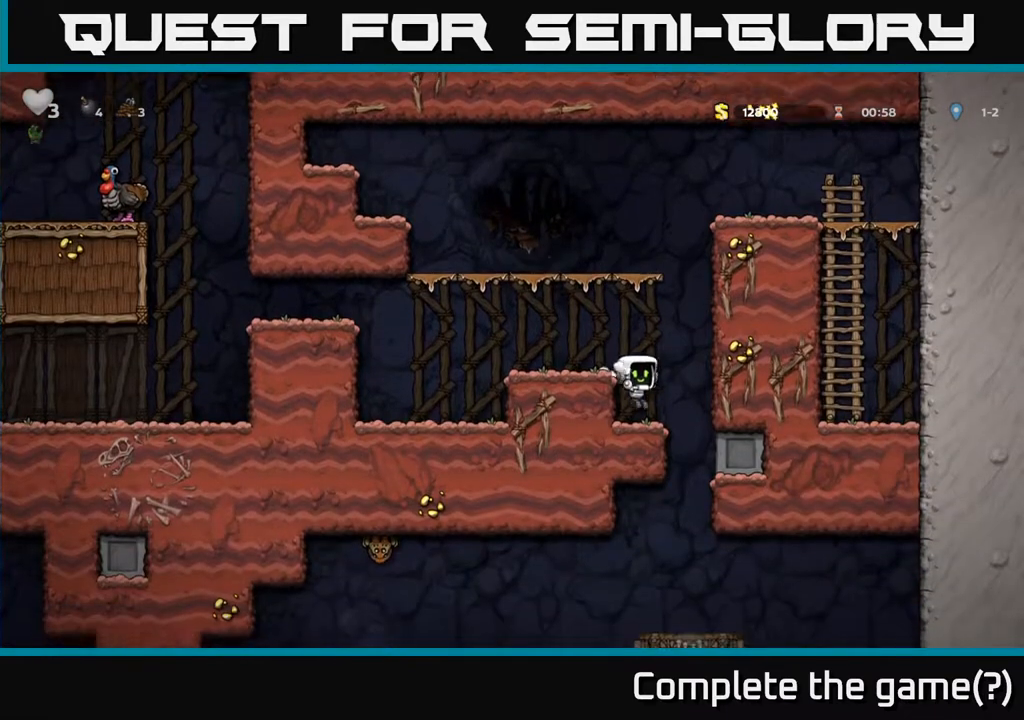
{"buttons": [], "left_stick": "right", "right_stick": "center", "events": [[317, "left_stick", "right"]]}
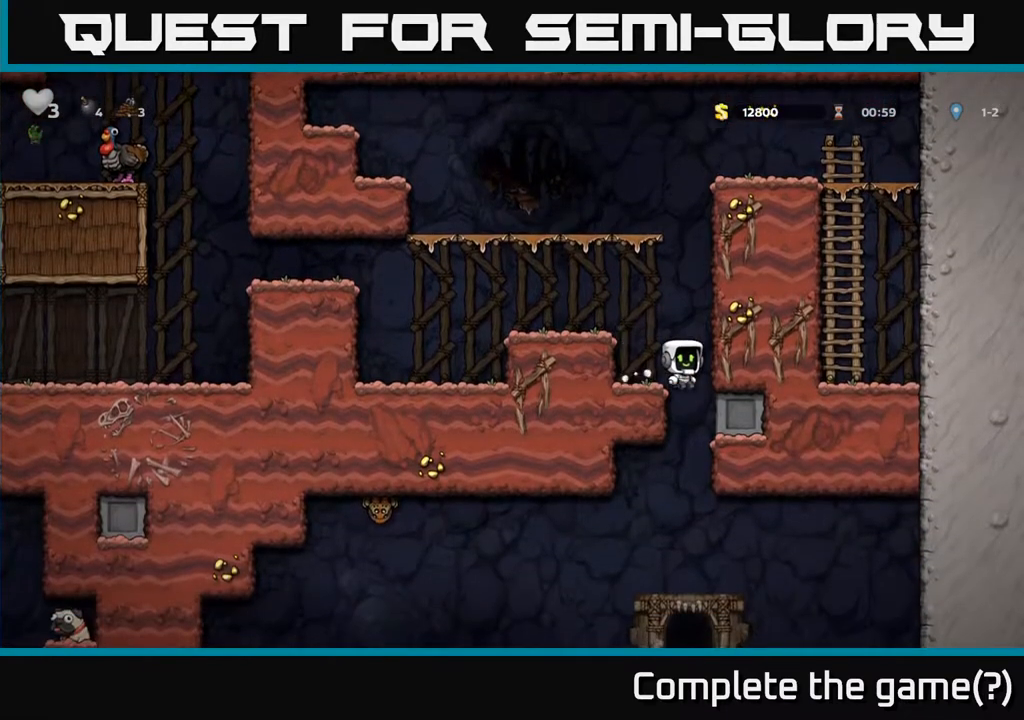
{"buttons": [], "left_stick": "right", "right_stick": "center", "events": [[17, "left_stick", "center"], [217, "left_stick", "right"]]}
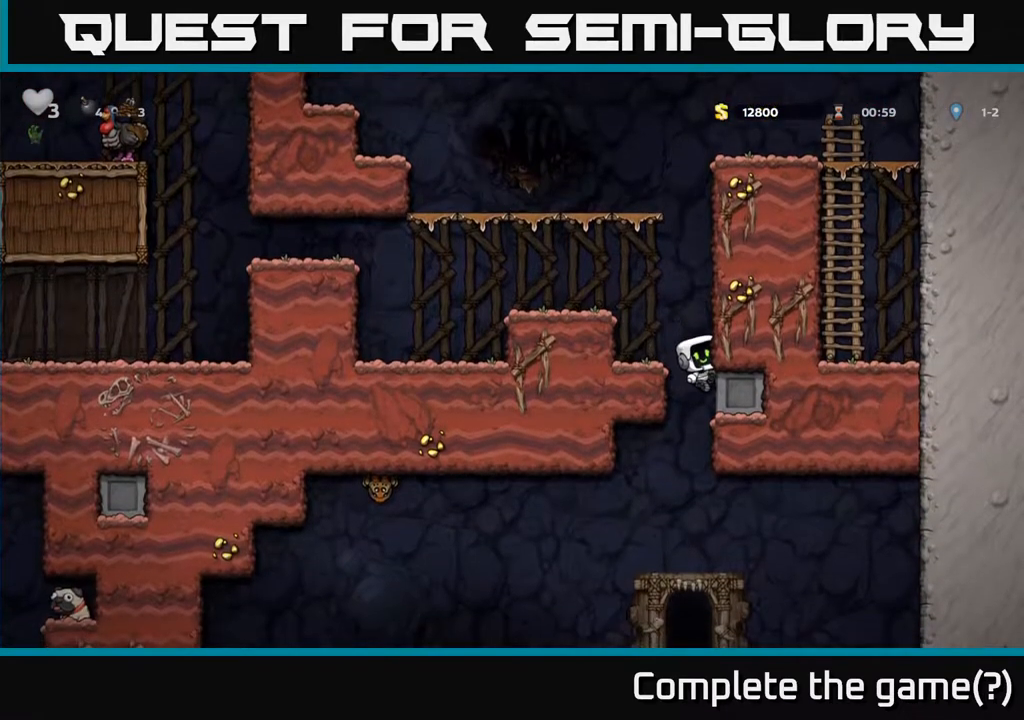
{"buttons": [], "left_stick": "right", "right_stick": "center", "events": [[100, "left_stick", "center"], [350, "left_stick", "right"]]}
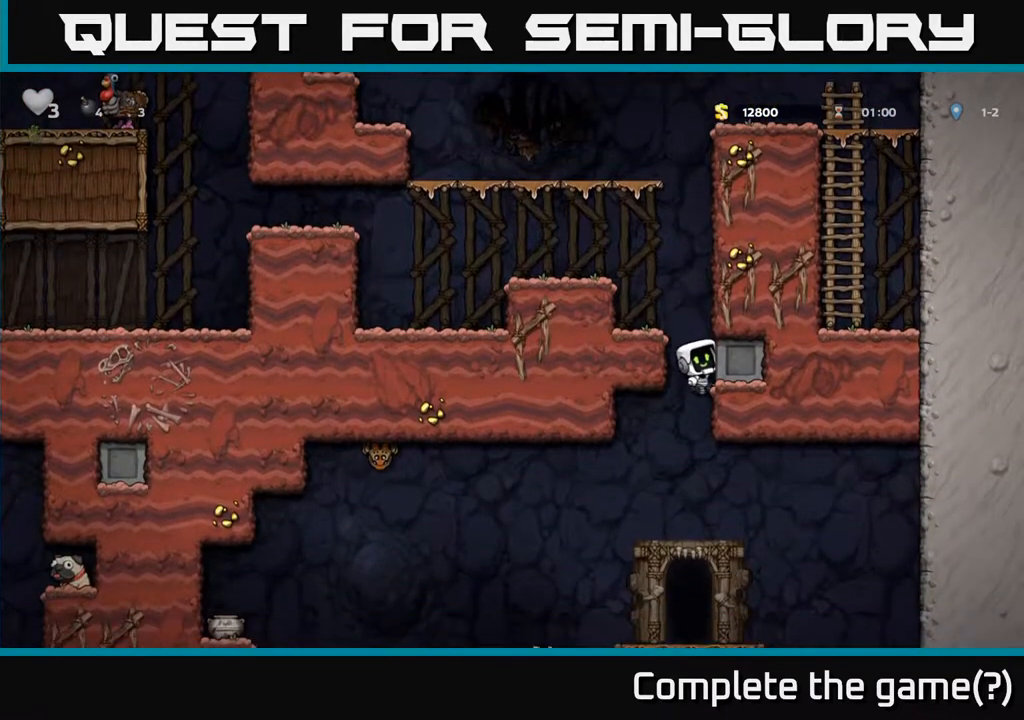
{"buttons": [], "left_stick": "down-right", "right_stick": "center", "events": [[467, "left_stick", "down-right"]]}
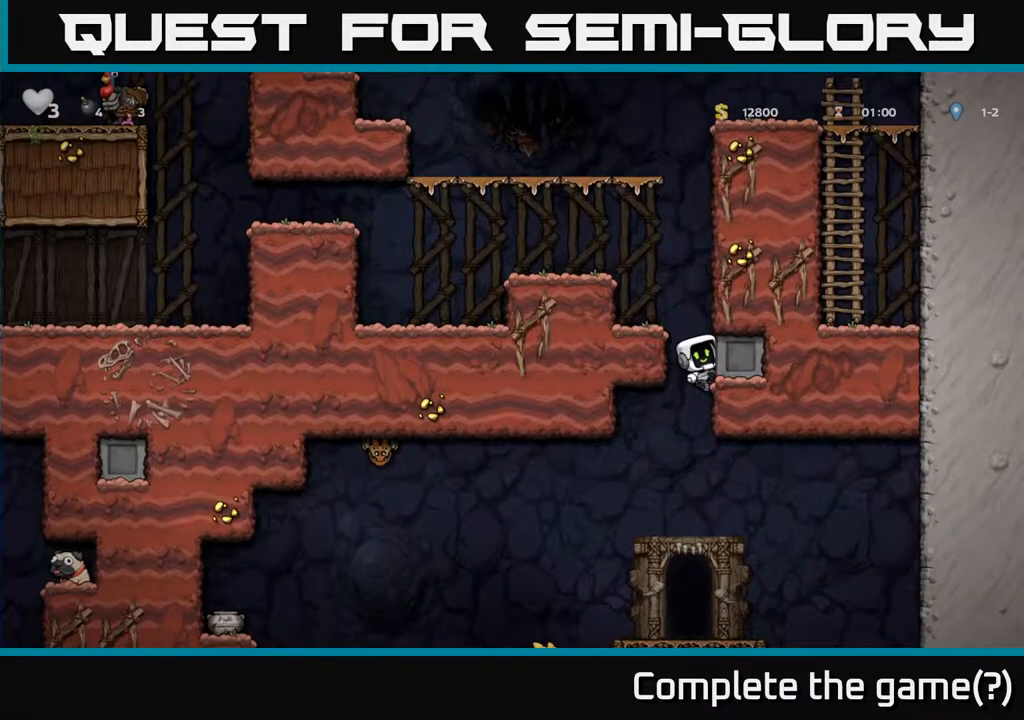
{"buttons": [], "left_stick": "down-right", "right_stick": "center", "events": []}
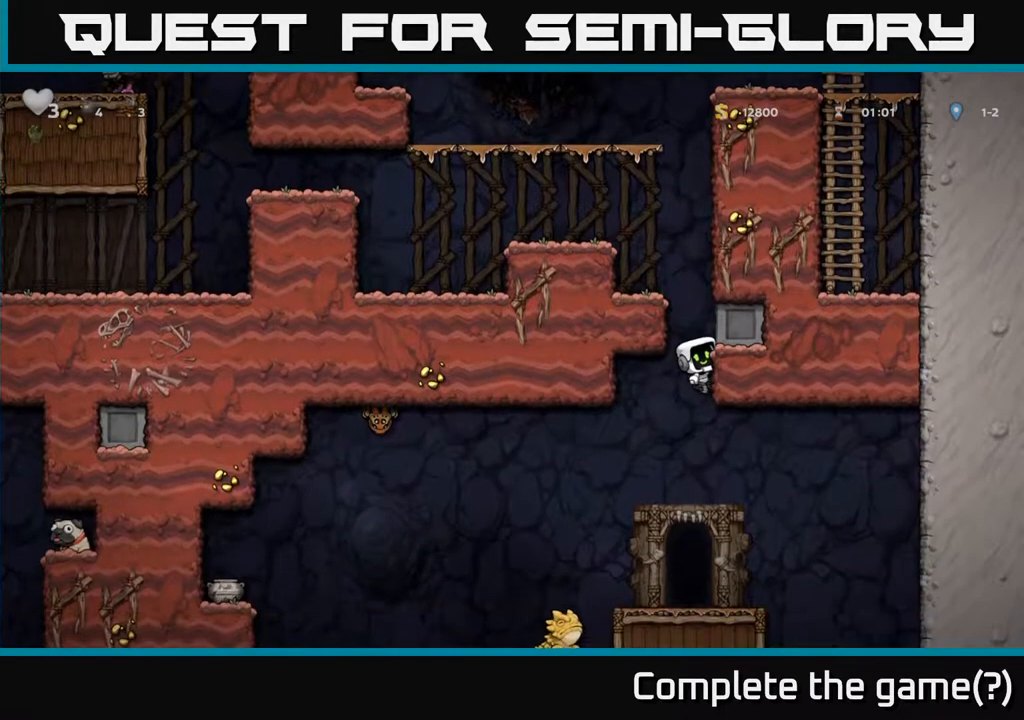
{"buttons": [], "left_stick": "right", "right_stick": "center", "events": [[50, "left_stick", "up-right"], [200, "left_stick", "right"]]}
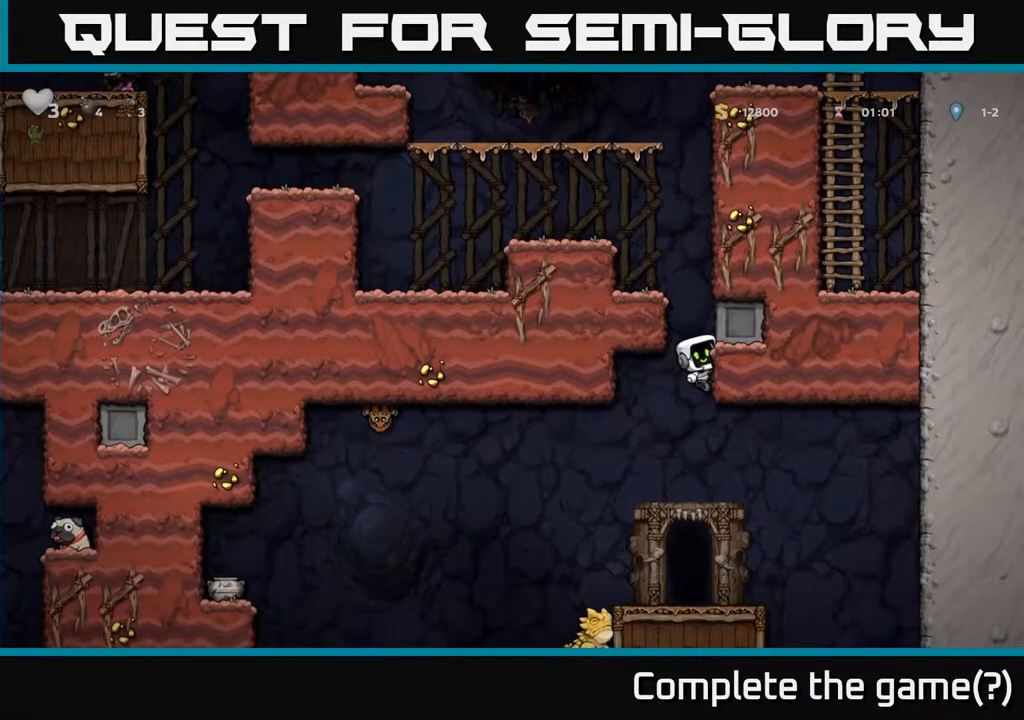
{"buttons": [], "left_stick": "right", "right_stick": "down", "events": [[467, "right_stick", "down"]]}
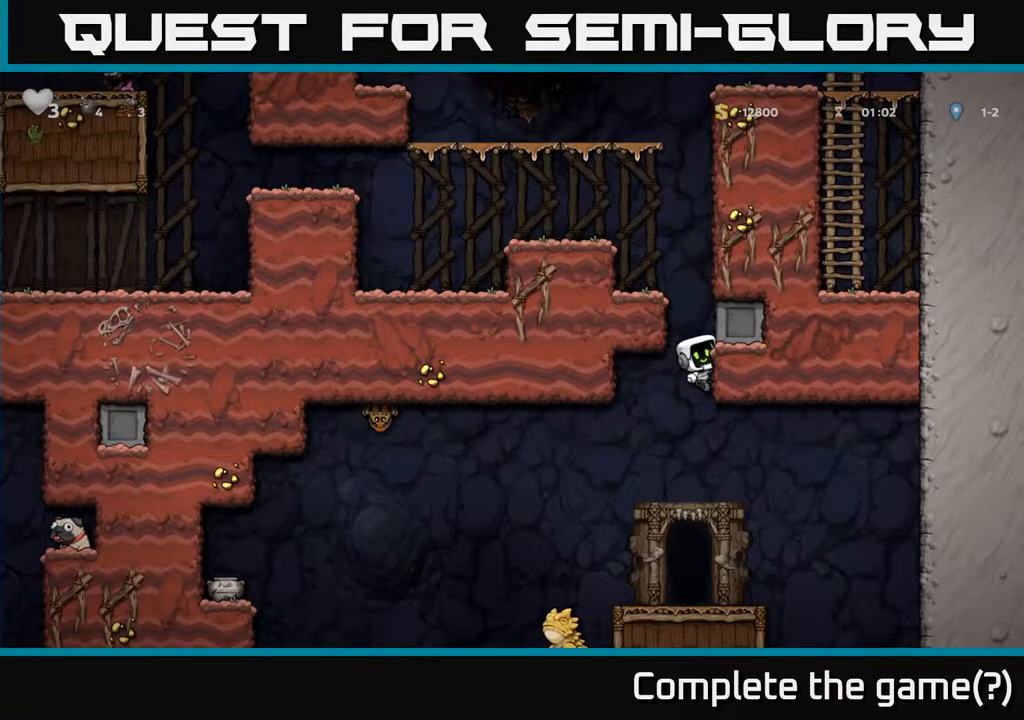
{"buttons": [], "left_stick": "down-right", "right_stick": "center", "events": [[383, "right_stick", "center"], [467, "left_stick", "down-right"]]}